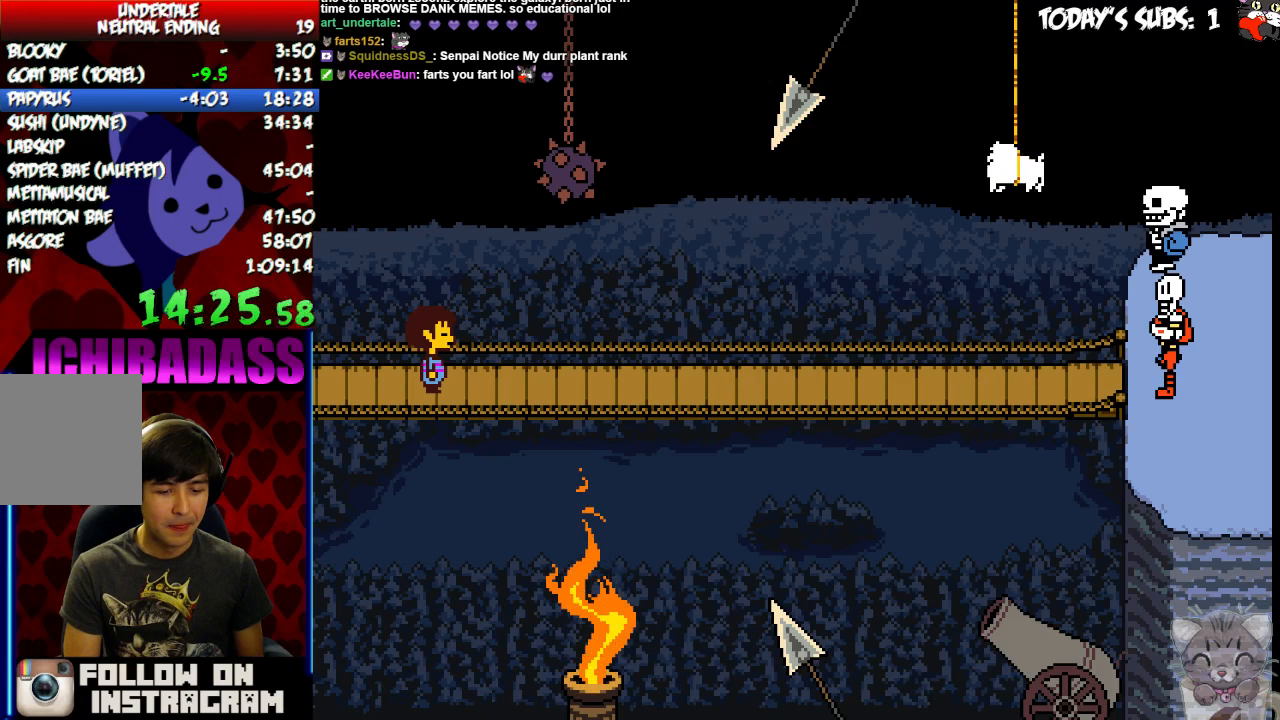
Gameplay with keyboard; each line is a JSON object with the keys held at the frame after it. "events" lists presses ("down") and releases ("up") of "c", "down", "escape", "left", "return", "right", "shift", "up", "x" and "z" between this image and that frame as [ms after this image, input, new state], when the widget could be followed in between. No other keys are recorded. Mouse input is not recorded.
{"keys": ["z"], "events": [[66, "return", "down"], [66, "x", "up"], [100, "return", "up"], [133, "z", "down"], [166, "x", "down"], [166, "z", "up"], [233, "return", "down"], [233, "shift", "down"], [233, "x", "up"], [266, "return", "up"], [266, "shift", "up"], [333, "z", "down"], [366, "x", "down"], [366, "z", "up"], [433, "return", "down"], [433, "shift", "down"], [433, "x", "up"], [466, "return", "up"], [466, "shift", "up"], [500, "z", "down"]]}
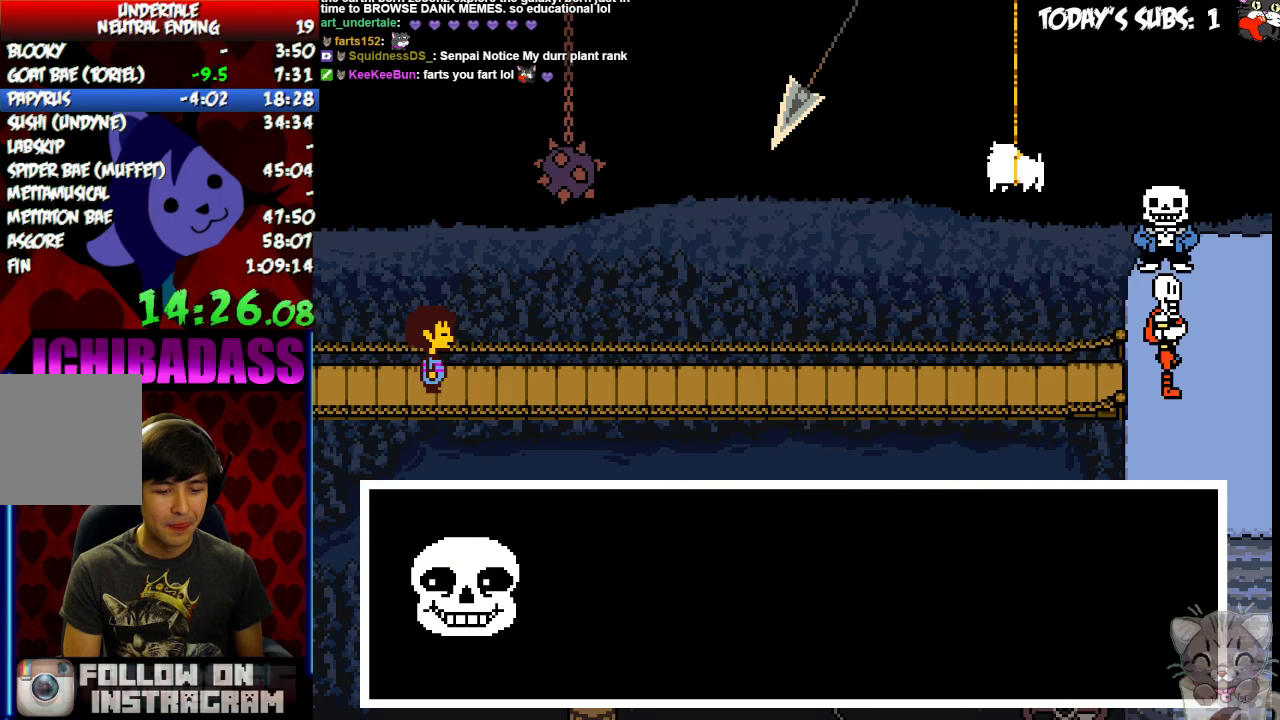
{"keys": ["return", "shift"], "events": [[66, "z", "up"], [133, "return", "down"], [133, "shift", "down"], [166, "return", "up"], [166, "shift", "up"], [200, "z", "down"], [233, "x", "down"], [266, "x", "up"], [266, "z", "up"], [333, "return", "down"], [333, "shift", "down"], [366, "return", "up"], [366, "shift", "up"], [433, "x", "down"], [500, "return", "down"], [500, "shift", "down"], [500, "x", "up"]]}
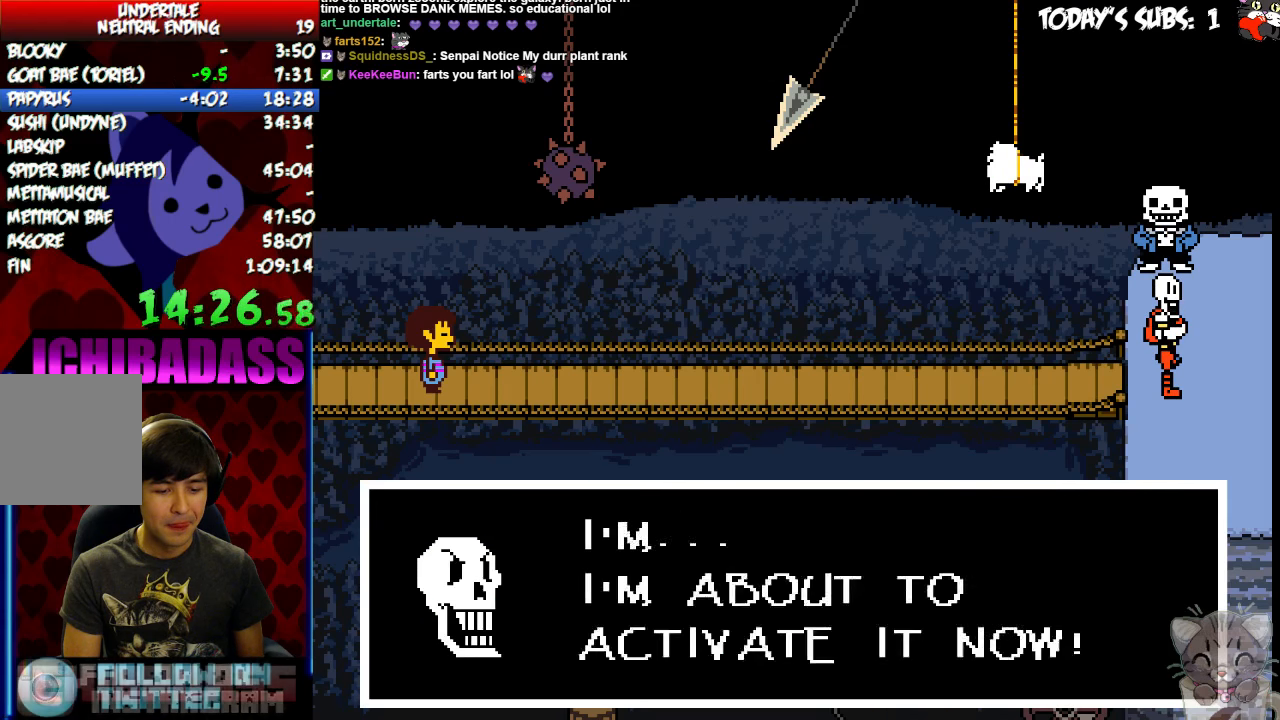
{"keys": ["x"], "events": [[33, "return", "up"], [33, "shift", "up"], [66, "z", "down"], [133, "x", "down"], [133, "z", "up"], [200, "return", "down"], [200, "shift", "down"], [200, "x", "up"], [233, "return", "up"], [233, "shift", "up"], [233, "z", "down"], [300, "x", "down"], [333, "z", "up"], [366, "return", "down"], [366, "x", "up"], [400, "return", "up"], [466, "z", "down"], [500, "x", "down"], [500, "z", "up"]]}
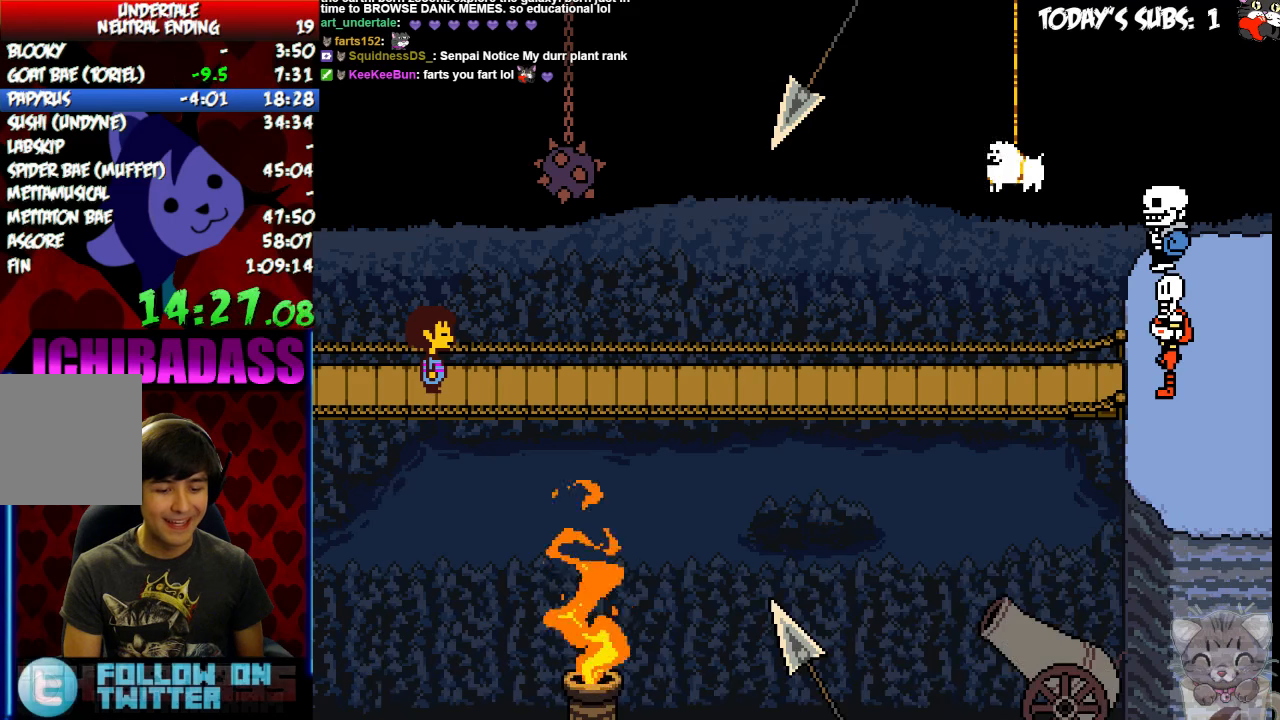
{"keys": ["shift"], "events": [[66, "return", "down"], [66, "x", "up"], [100, "return", "up"], [166, "z", "down"], [233, "return", "down"], [233, "x", "down"], [233, "z", "up"], [266, "x", "up"], [300, "return", "up"], [366, "z", "down"], [433, "x", "down"], [433, "z", "up"], [466, "shift", "down"], [466, "x", "up"]]}
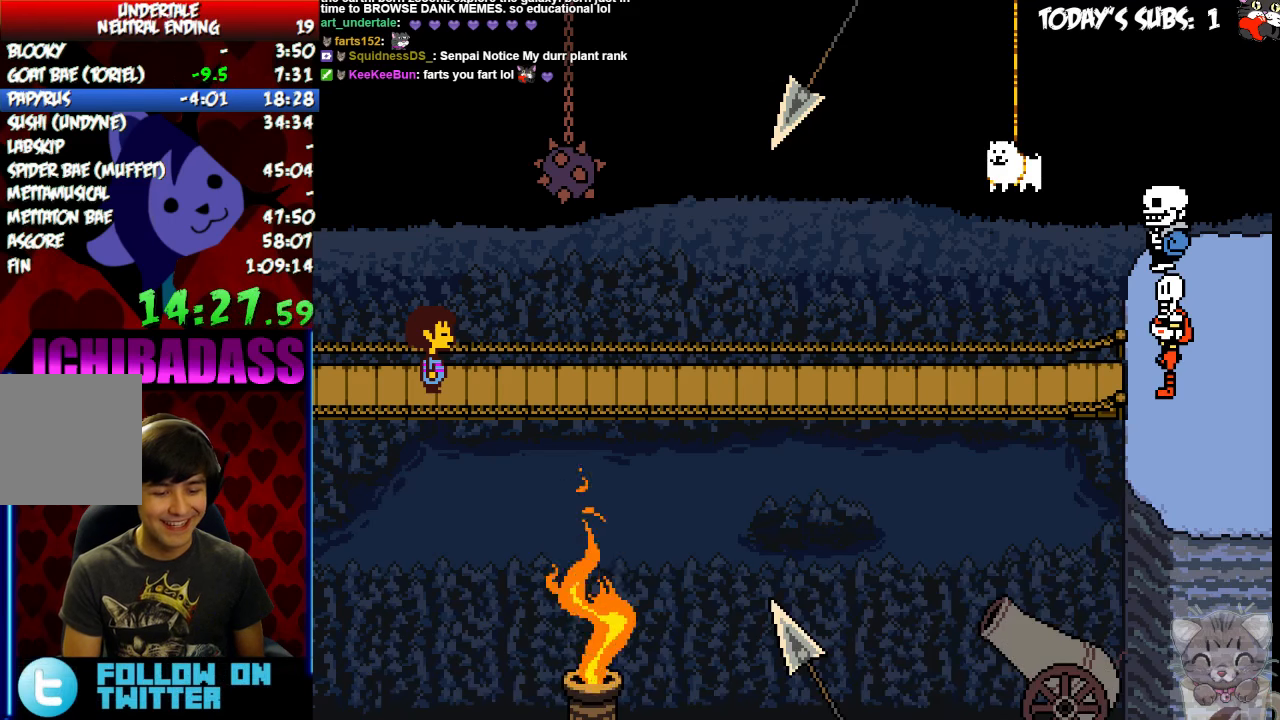
{"keys": [], "events": [[33, "shift", "up"], [100, "z", "down"], [133, "x", "down"], [133, "z", "up"], [166, "return", "down"], [200, "return", "up"], [200, "shift", "down"], [200, "x", "up"], [233, "shift", "up"], [300, "z", "down"], [333, "x", "down"], [366, "return", "down"], [366, "z", "up"], [400, "return", "up"], [400, "shift", "down"], [400, "x", "up"], [433, "shift", "up"]]}
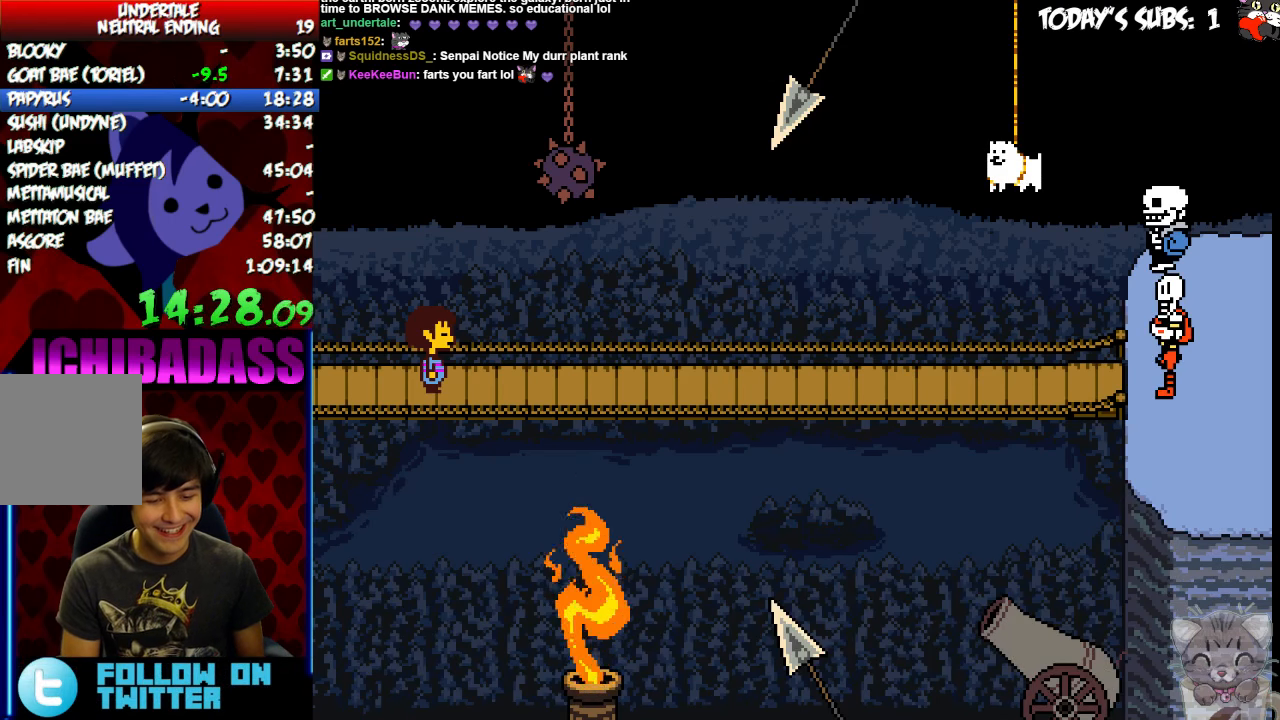
{"keys": ["return", "shift"], "events": [[33, "x", "down"], [66, "return", "down"], [66, "x", "up"], [100, "shift", "down"], [133, "return", "up"], [133, "shift", "up"], [200, "z", "down"], [266, "z", "up"], [300, "return", "down"], [300, "shift", "down"], [366, "return", "up"], [366, "shift", "up"], [500, "return", "down"], [500, "shift", "down"]]}
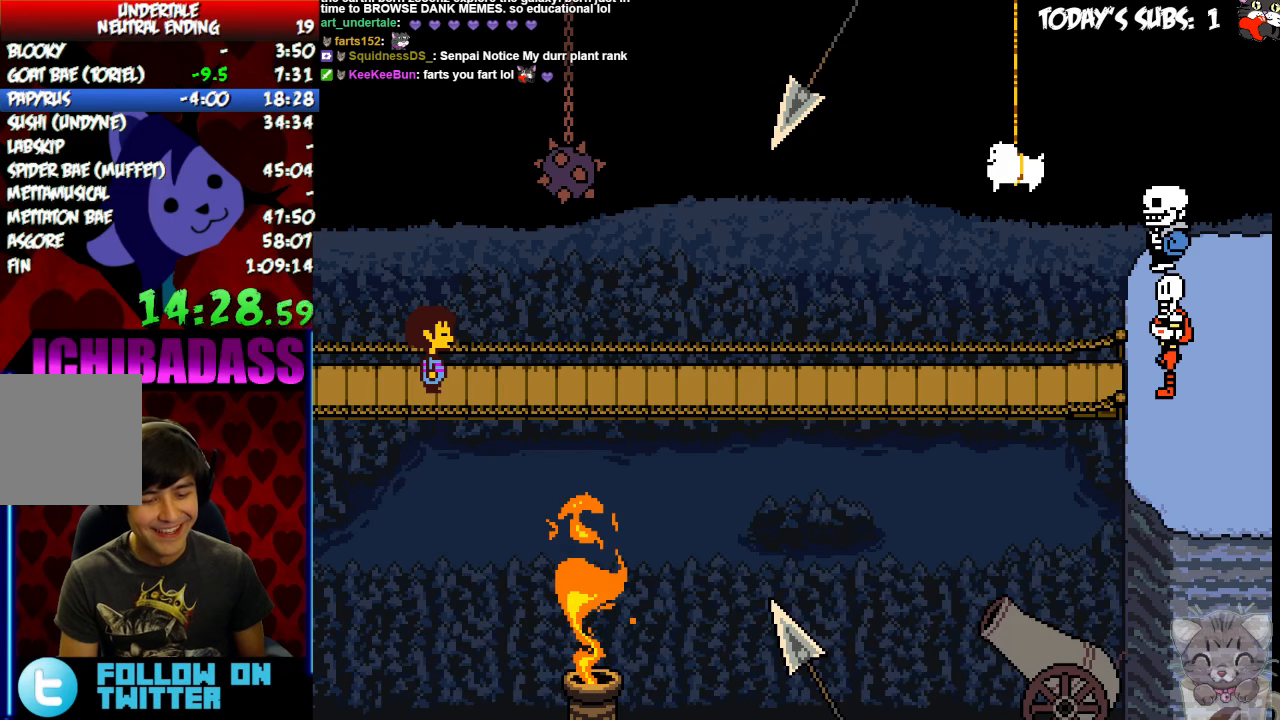
{"keys": ["return", "shift"], "events": [[66, "return", "up"], [66, "shift", "up"], [166, "return", "down"], [166, "shift", "down"], [200, "return", "up"], [200, "shift", "up"], [200, "x", "down"], [266, "x", "up"], [333, "return", "down"], [333, "shift", "down"], [400, "return", "up"], [400, "shift", "up"], [433, "x", "down"], [466, "x", "up"], [500, "return", "down"], [500, "shift", "down"]]}
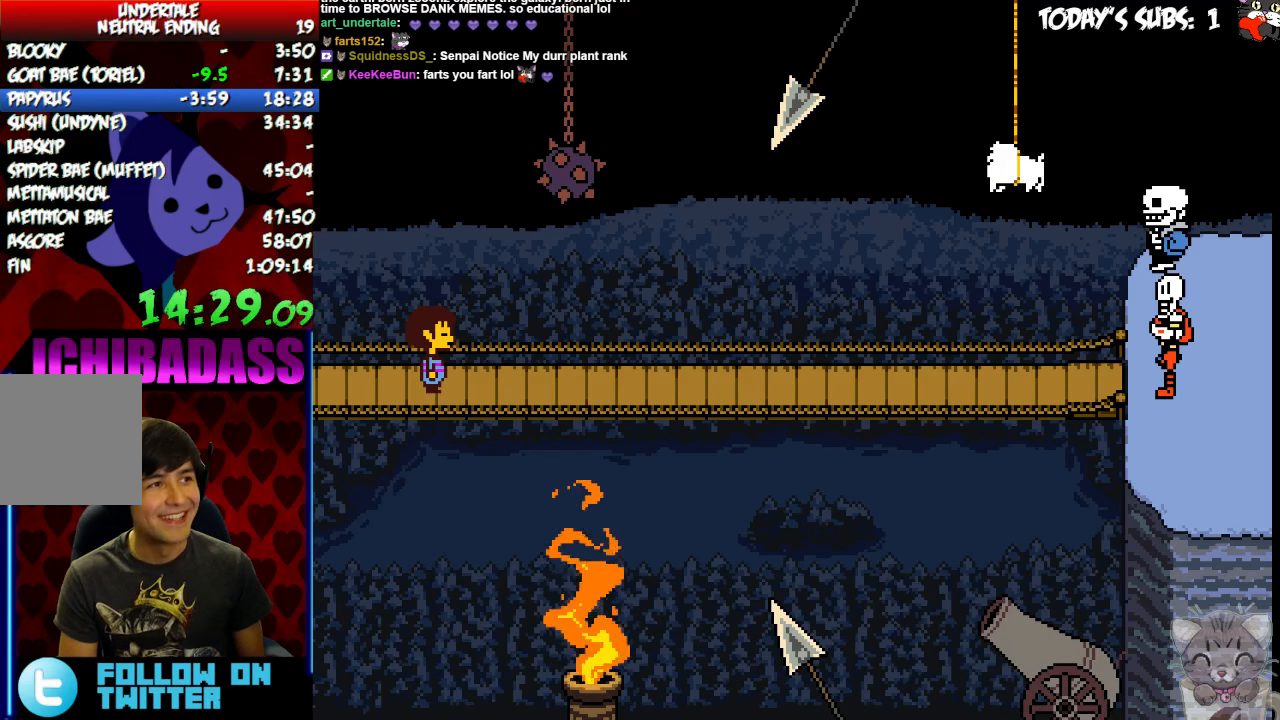
{"keys": ["z"], "events": [[33, "return", "up"], [33, "shift", "up"], [100, "z", "down"], [133, "x", "down"], [133, "z", "up"], [200, "shift", "down"], [200, "x", "up"], [233, "shift", "up"], [300, "z", "down"], [333, "x", "down"], [333, "z", "up"], [366, "return", "down"], [400, "return", "up"], [400, "x", "up"], [500, "z", "down"]]}
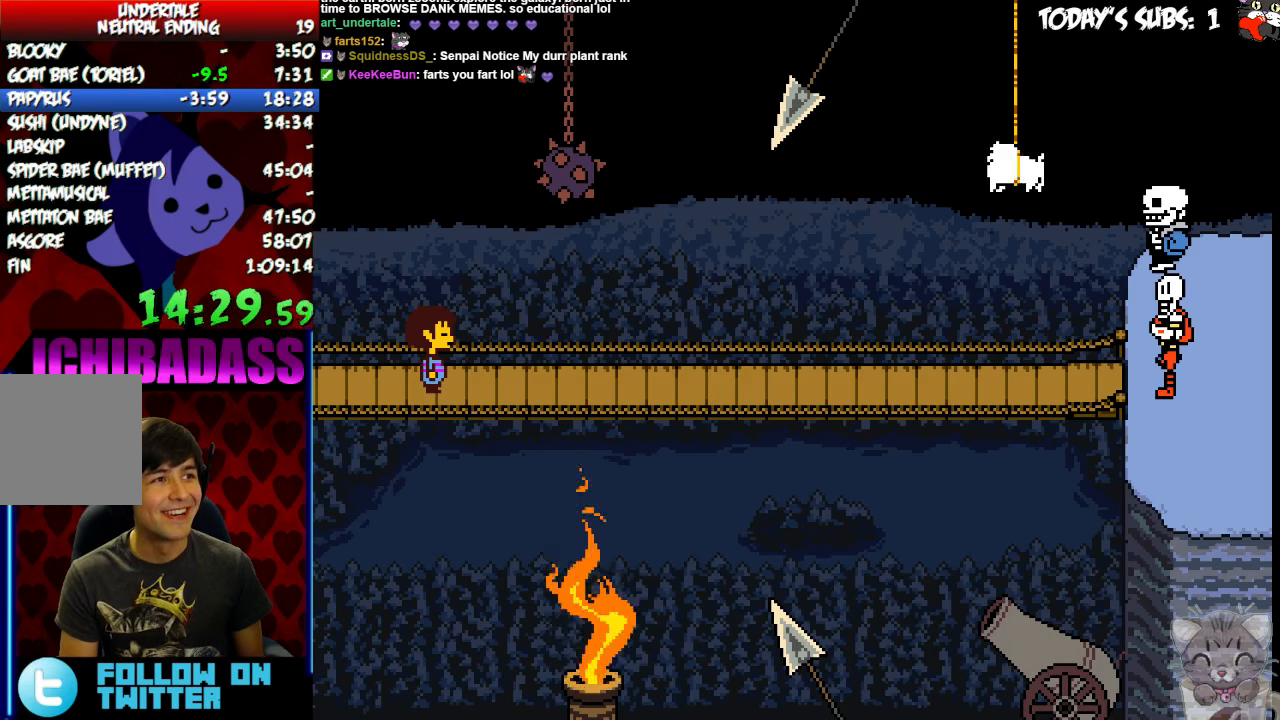
{"keys": ["z"], "events": [[33, "x", "down"], [66, "z", "up"], [100, "return", "down"], [100, "shift", "down"], [100, "x", "up"], [166, "return", "up"], [166, "shift", "up"], [266, "x", "down"], [300, "return", "down"], [333, "return", "up"], [333, "x", "up"], [433, "return", "down"], [433, "shift", "down"], [500, "return", "up"], [500, "shift", "up"], [500, "z", "down"]]}
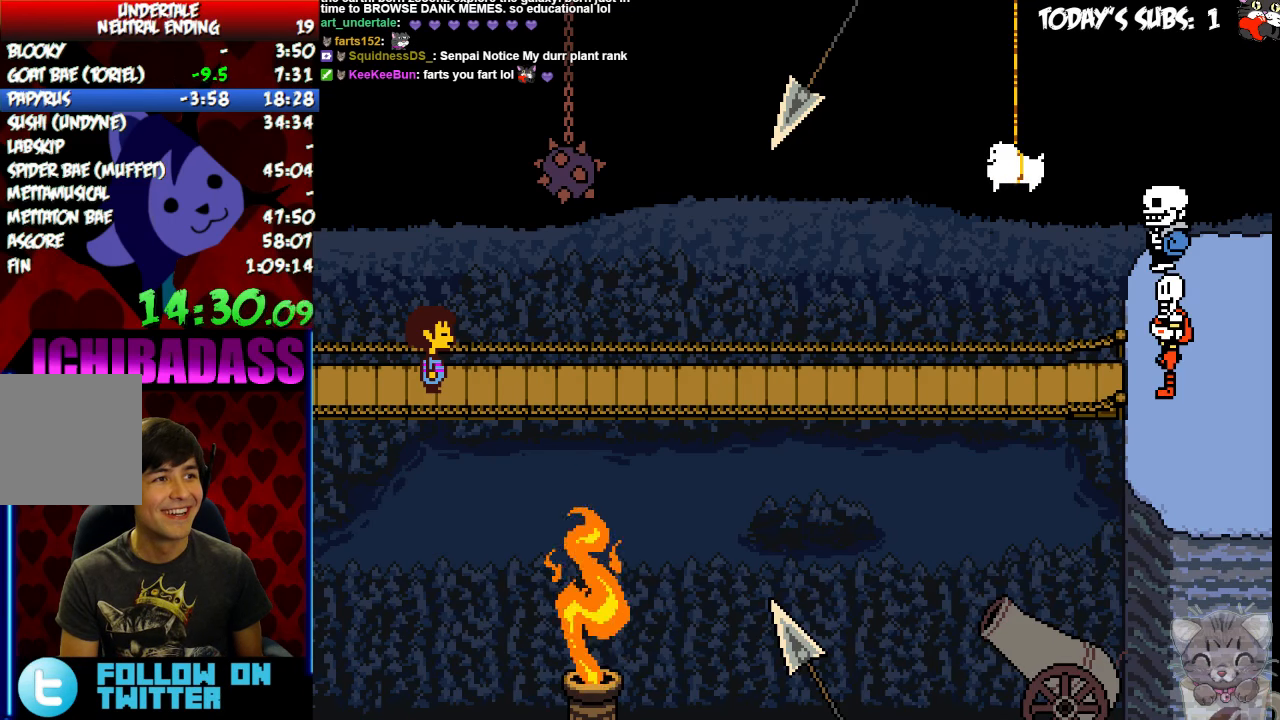
{"keys": ["x"], "events": [[66, "x", "down"], [66, "z", "up"], [133, "return", "down"], [133, "x", "up"], [166, "shift", "down"], [200, "return", "up"], [200, "shift", "up"], [233, "z", "down"], [266, "x", "down"], [266, "z", "up"], [333, "x", "up"], [366, "return", "down"], [366, "shift", "down"], [400, "return", "up"], [400, "shift", "up"], [467, "x", "down"]]}
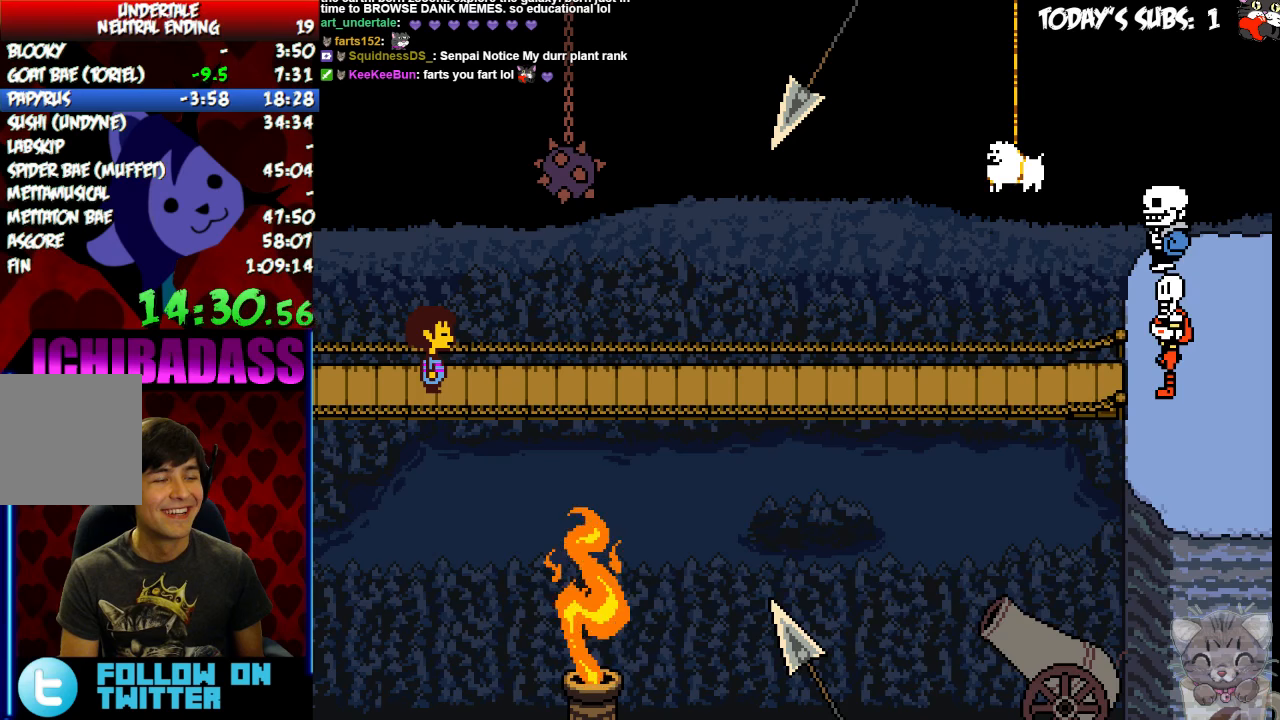
{"keys": ["shift"], "events": [[67, "return", "down"], [67, "x", "up"], [100, "shift", "down"], [133, "return", "up"], [133, "shift", "up"], [200, "z", "down"], [233, "x", "down"], [233, "z", "up"], [267, "return", "down"], [300, "x", "up"], [333, "return", "up"], [400, "z", "down"], [433, "z", "up"], [467, "return", "down"], [500, "return", "up"], [500, "shift", "down"]]}
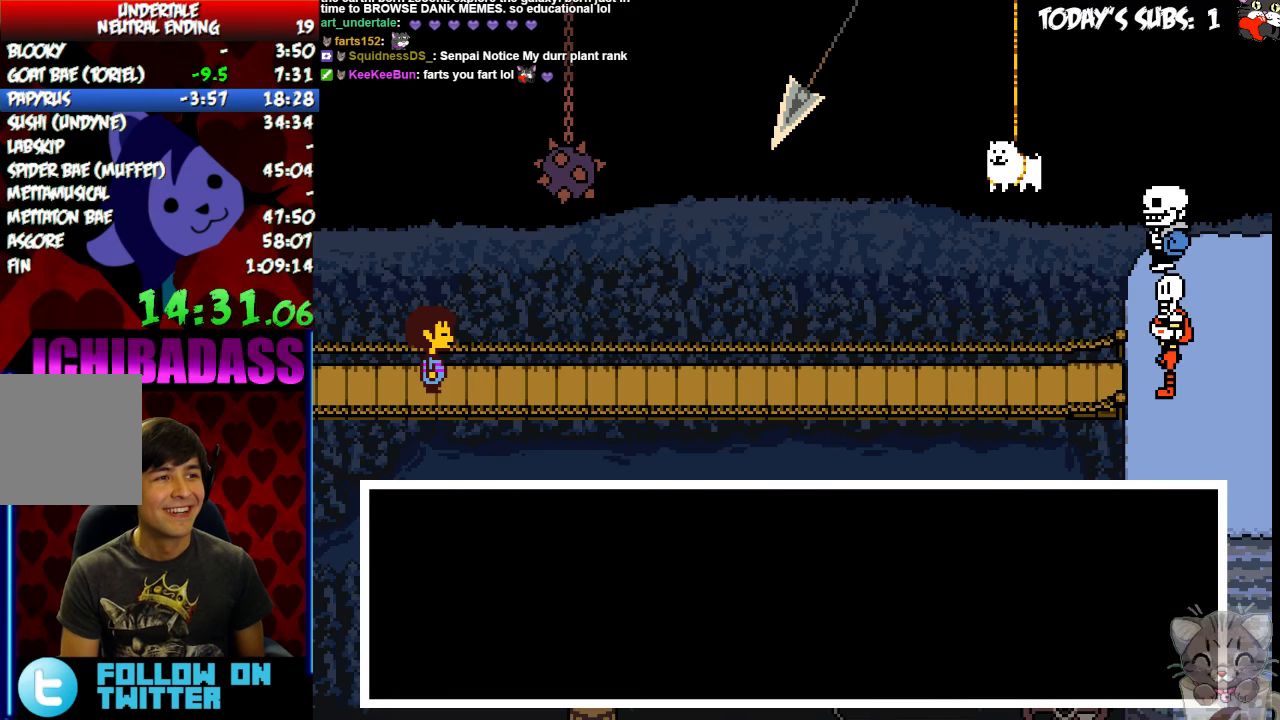
{"keys": ["return", "shift"], "events": [[33, "shift", "up"], [133, "x", "down"], [167, "return", "down"], [167, "shift", "down"], [200, "x", "up"], [233, "return", "up"], [233, "shift", "up"], [333, "return", "down"], [333, "shift", "down"], [400, "return", "up"], [400, "shift", "up"], [400, "x", "down"], [467, "x", "up"], [500, "return", "down"], [500, "shift", "down"]]}
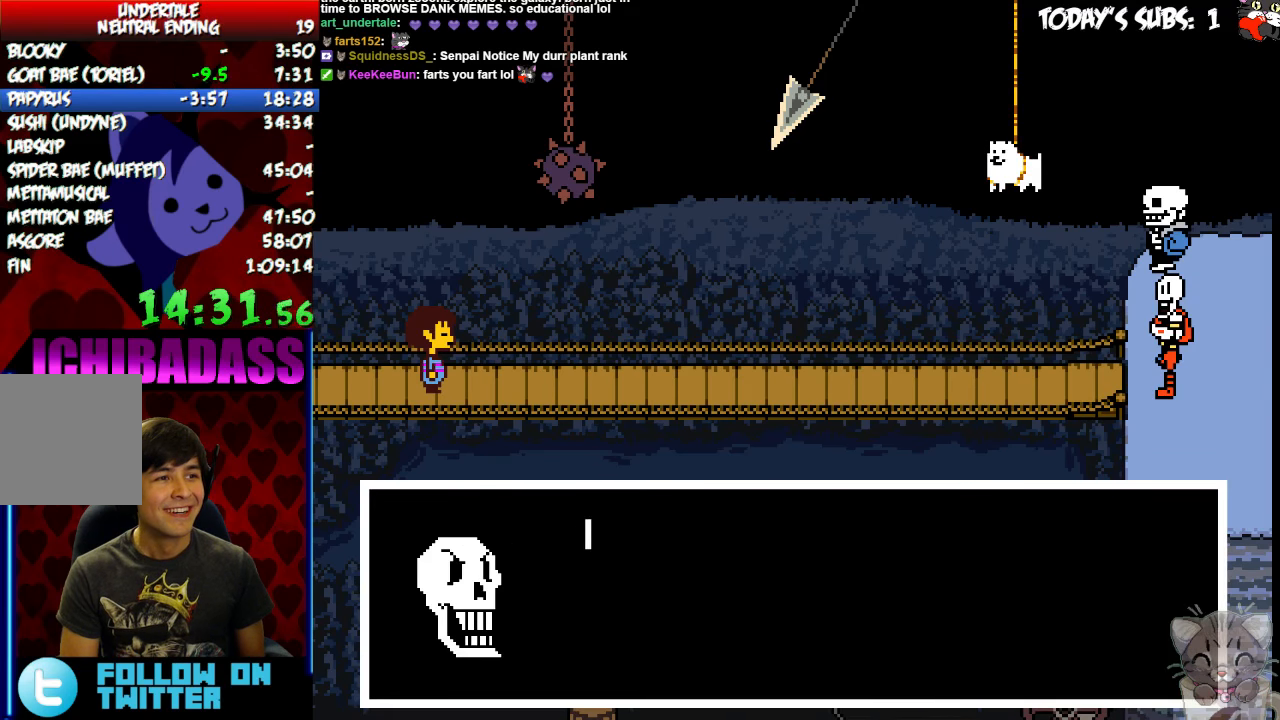
{"keys": ["x"], "events": [[33, "return", "up"], [67, "shift", "up"], [67, "z", "down"], [100, "x", "down"], [100, "z", "up"], [167, "x", "up"], [200, "return", "down"], [267, "return", "up"], [267, "z", "down"], [300, "x", "down"], [300, "z", "up"], [367, "x", "up"], [467, "z", "down"], [500, "x", "down"], [500, "z", "up"]]}
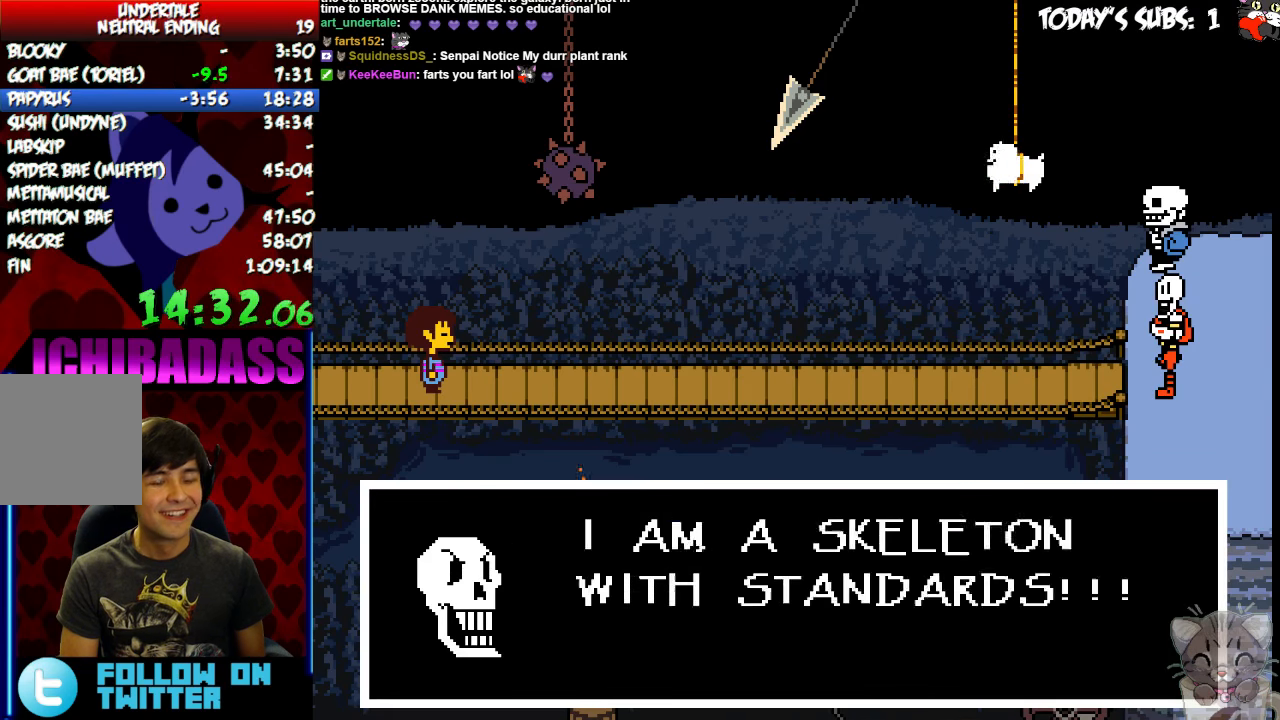
{"keys": [], "events": [[33, "return", "down"], [67, "x", "up"], [100, "return", "up"], [167, "z", "down"], [200, "x", "down"], [233, "z", "up"], [267, "return", "down"], [267, "x", "up"], [300, "return", "up"], [333, "z", "down"], [367, "x", "down"], [400, "z", "up"], [433, "return", "down"], [433, "shift", "down"], [433, "x", "up"], [467, "return", "up"], [467, "shift", "up"]]}
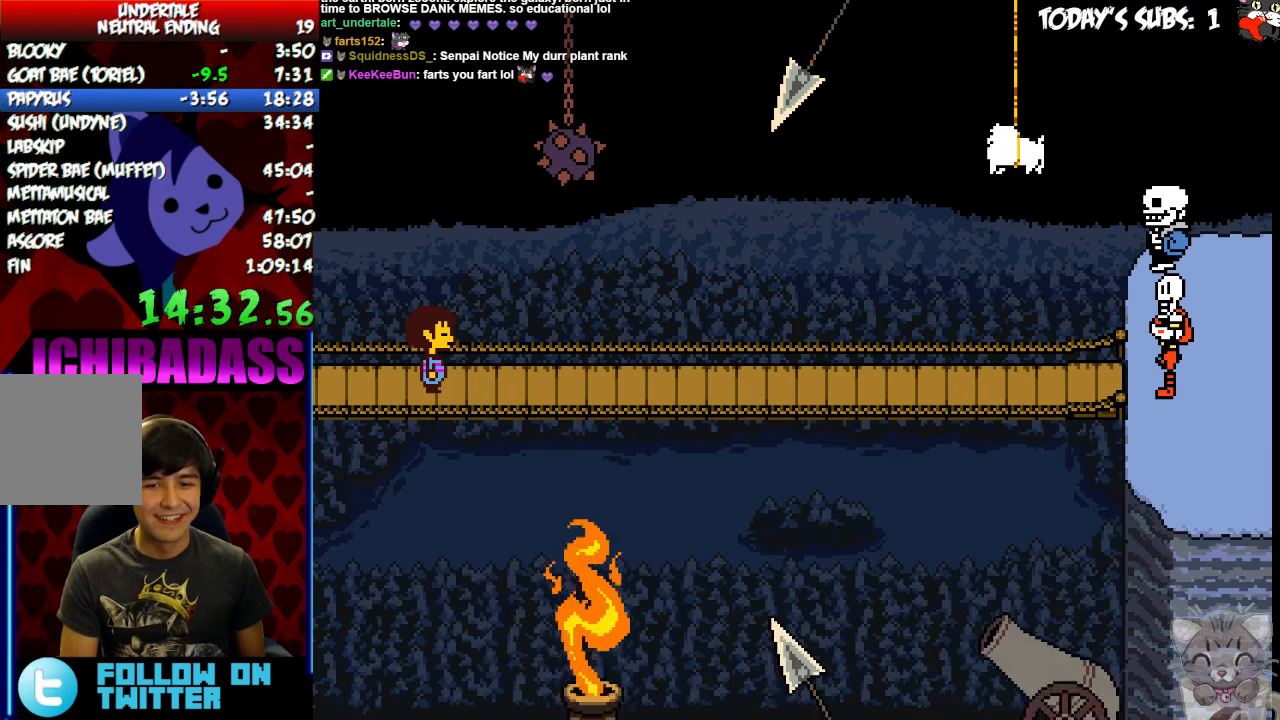
{"keys": [], "events": [[33, "z", "down"], [67, "x", "down"], [67, "z", "up"], [100, "x", "up"], [133, "return", "down"], [133, "shift", "down"], [167, "return", "up"], [167, "shift", "up"], [233, "z", "down"], [267, "x", "down"], [300, "z", "up"], [333, "x", "up"]]}
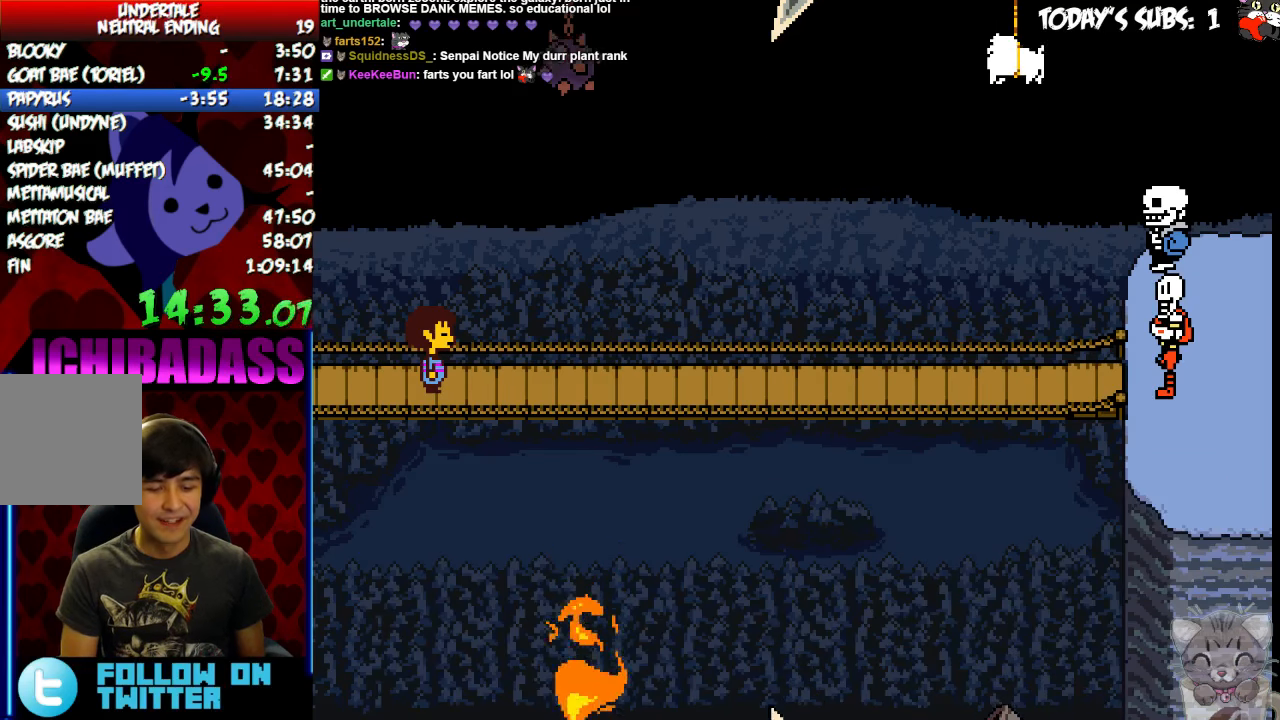
{"keys": ["return"], "events": [[400, "z", "down"], [467, "x", "down"], [500, "return", "down"], [500, "x", "up"], [500, "z", "up"]]}
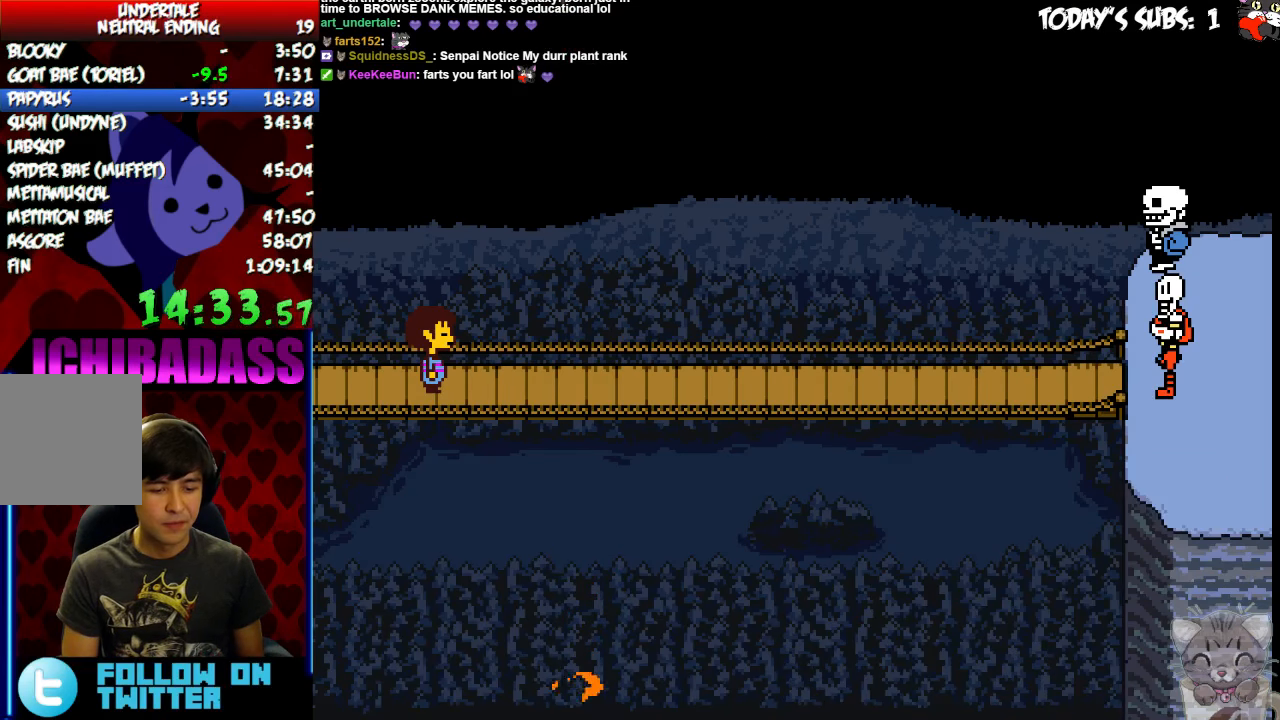
{"keys": [], "events": [[67, "return", "up"], [67, "shift", "down"], [100, "shift", "up"], [200, "x", "down"], [267, "return", "down"], [267, "shift", "down"], [267, "x", "up"], [333, "return", "up"], [333, "shift", "up"], [400, "z", "down"], [433, "x", "down"], [467, "z", "up"], [500, "x", "up"]]}
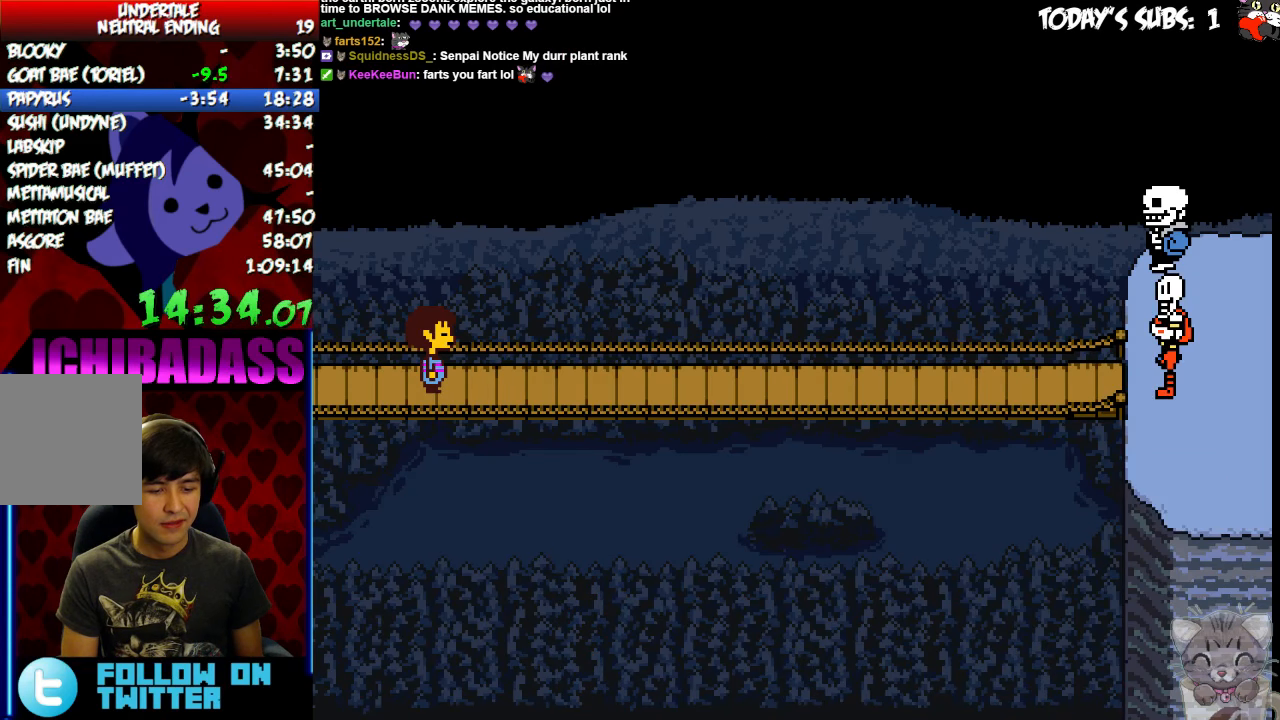
{"keys": ["return"], "events": [[67, "return", "down"], [167, "return", "up"], [167, "shift", "down"], [200, "shift", "up"], [300, "return", "down"], [300, "shift", "down"], [367, "return", "up"], [367, "shift", "up"], [367, "z", "down"], [400, "z", "up"], [433, "x", "down"], [500, "return", "down"], [500, "x", "up"]]}
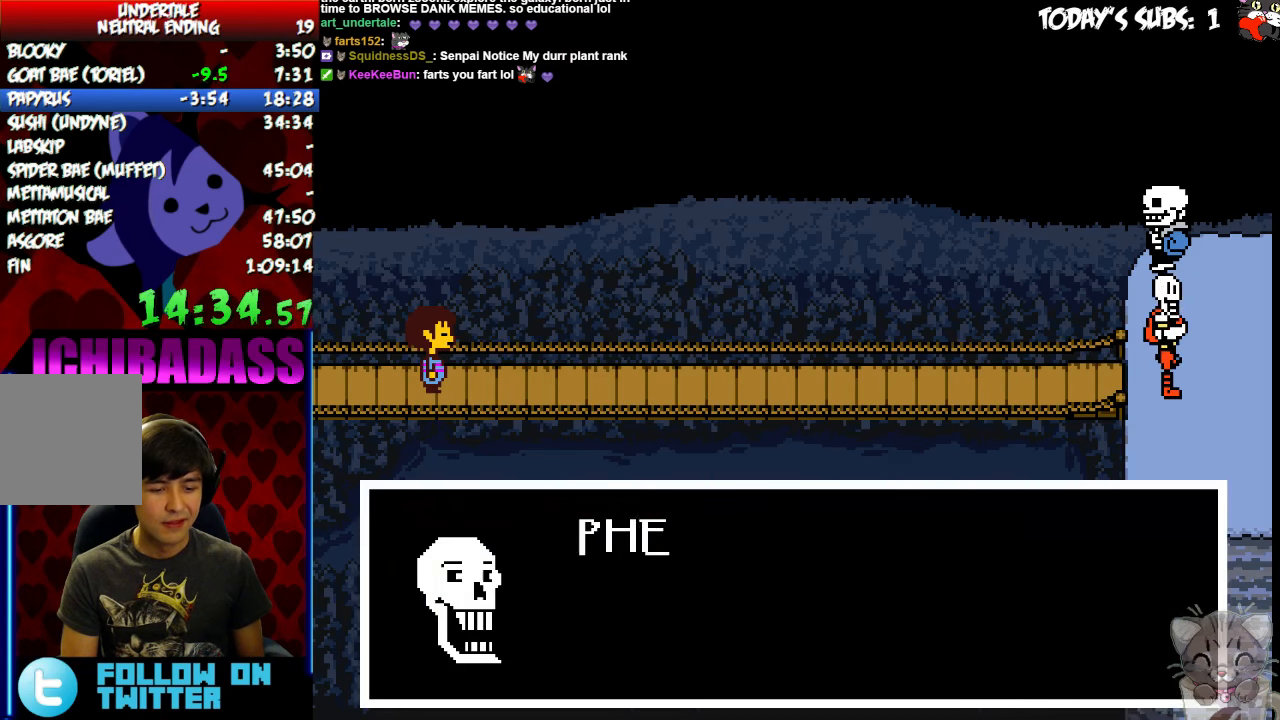
{"keys": ["z"], "events": [[67, "return", "up"], [100, "z", "down"], [133, "x", "down"], [167, "z", "up"], [200, "x", "up"], [233, "shift", "down"], [267, "shift", "up"], [300, "z", "down"], [333, "x", "down"], [333, "z", "up"], [400, "return", "down"], [400, "x", "up"], [433, "shift", "down"], [467, "return", "up"], [467, "shift", "up"], [500, "z", "down"]]}
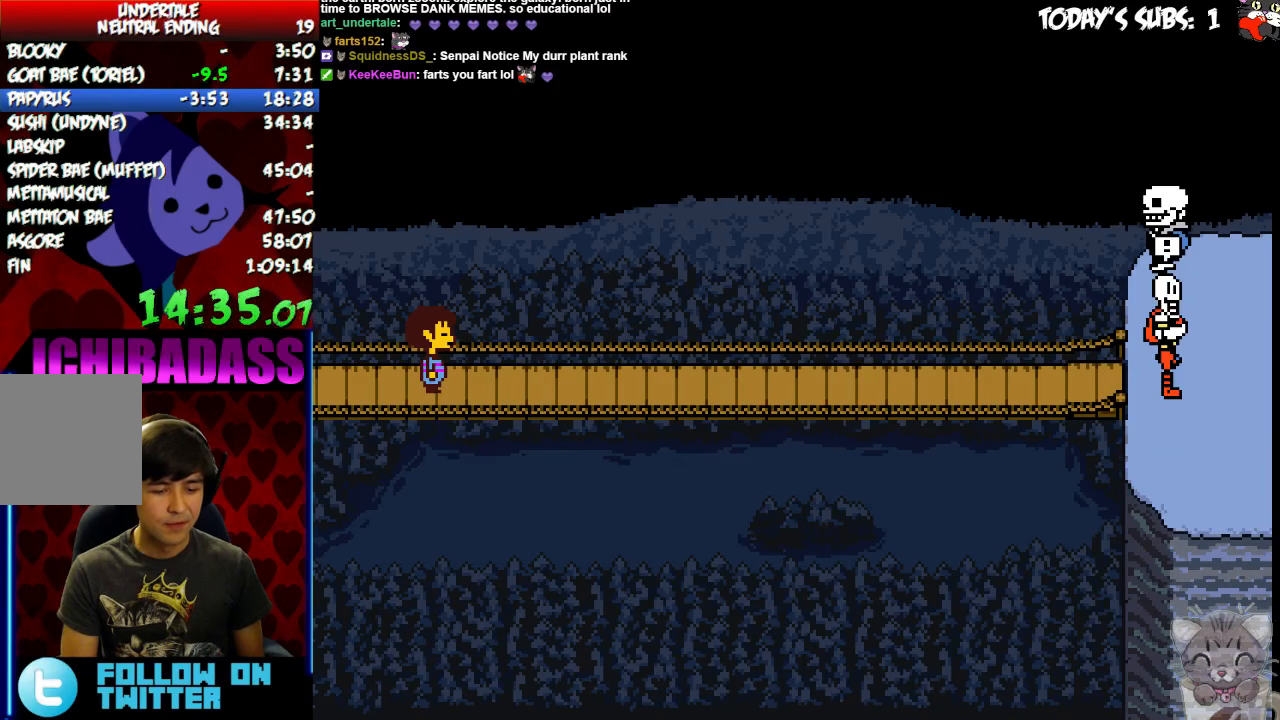
{"keys": []}
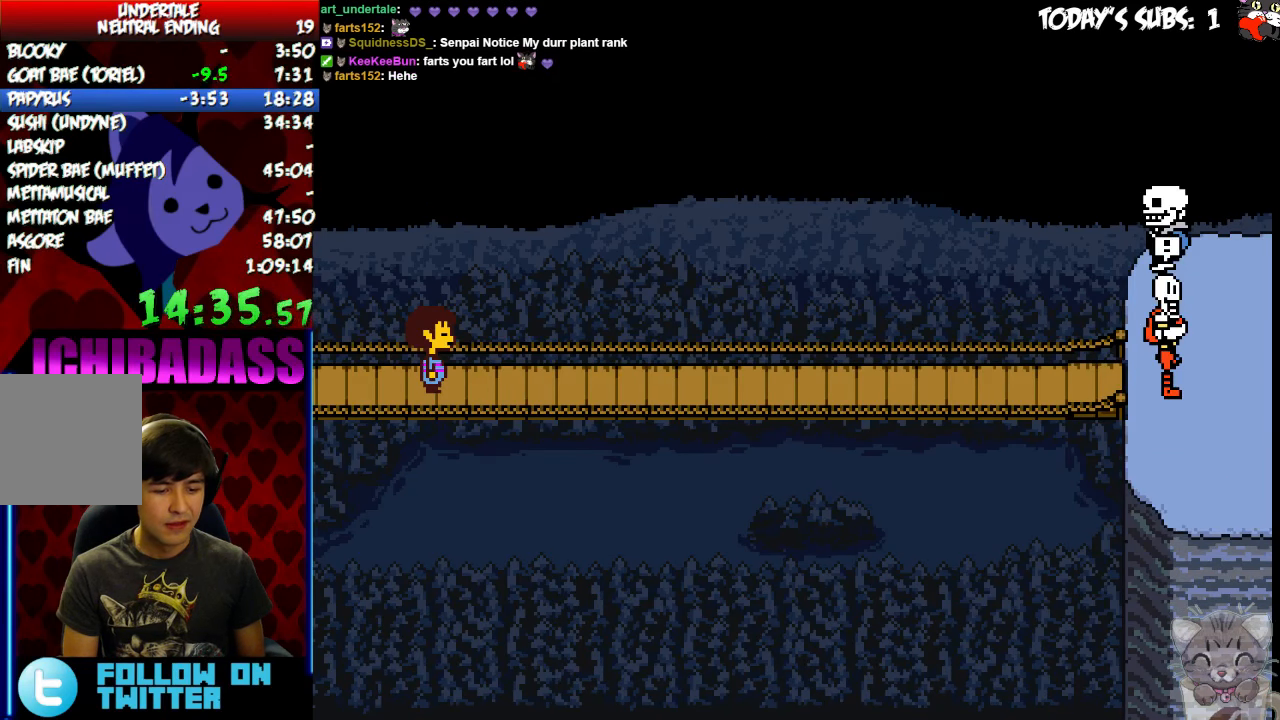
{"keys": ["x"], "events": [[400, "z", "down"], [466, "x", "down"], [500, "z", "up"]]}
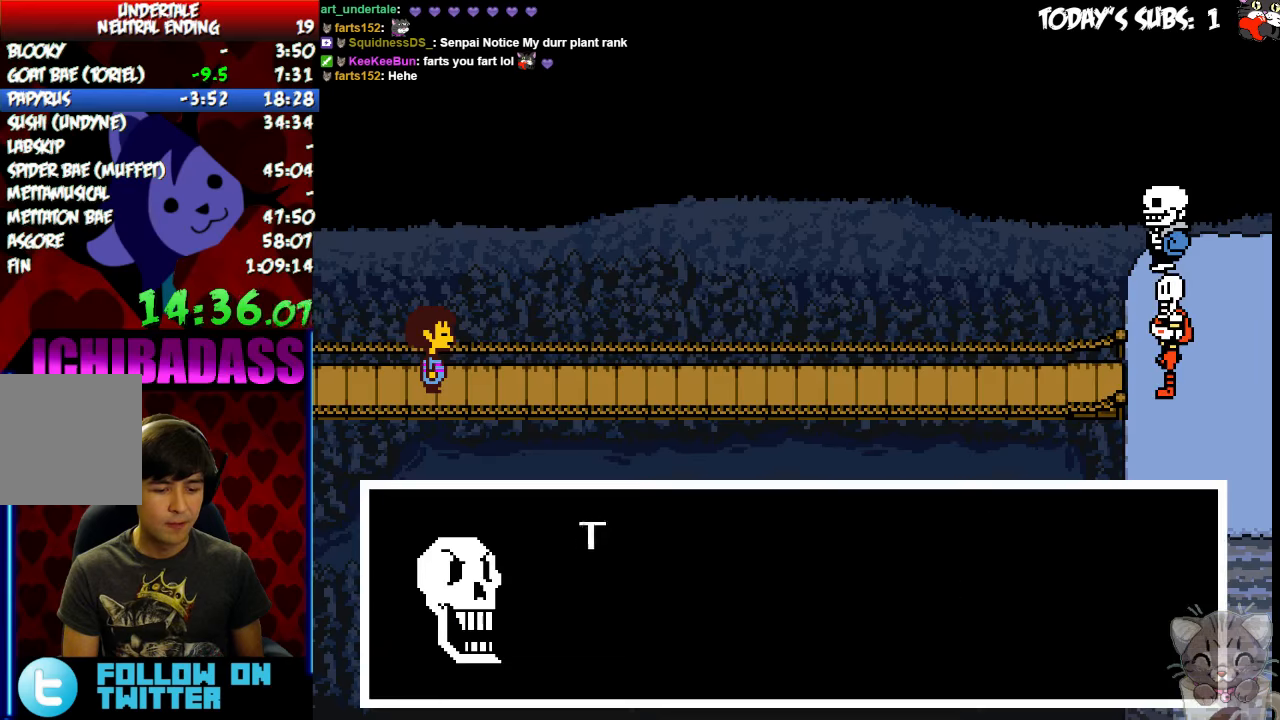
{"keys": ["z"], "events": [[33, "return", "down"], [33, "x", "up"], [66, "return", "up"], [166, "x", "down"], [200, "return", "down"], [200, "shift", "down"], [233, "return", "up"], [233, "x", "up"], [266, "shift", "up"], [333, "z", "down"], [366, "x", "down"], [366, "z", "up"], [400, "x", "up"], [433, "return", "down"], [433, "shift", "down"], [466, "return", "up"], [466, "shift", "up"], [466, "z", "down"]]}
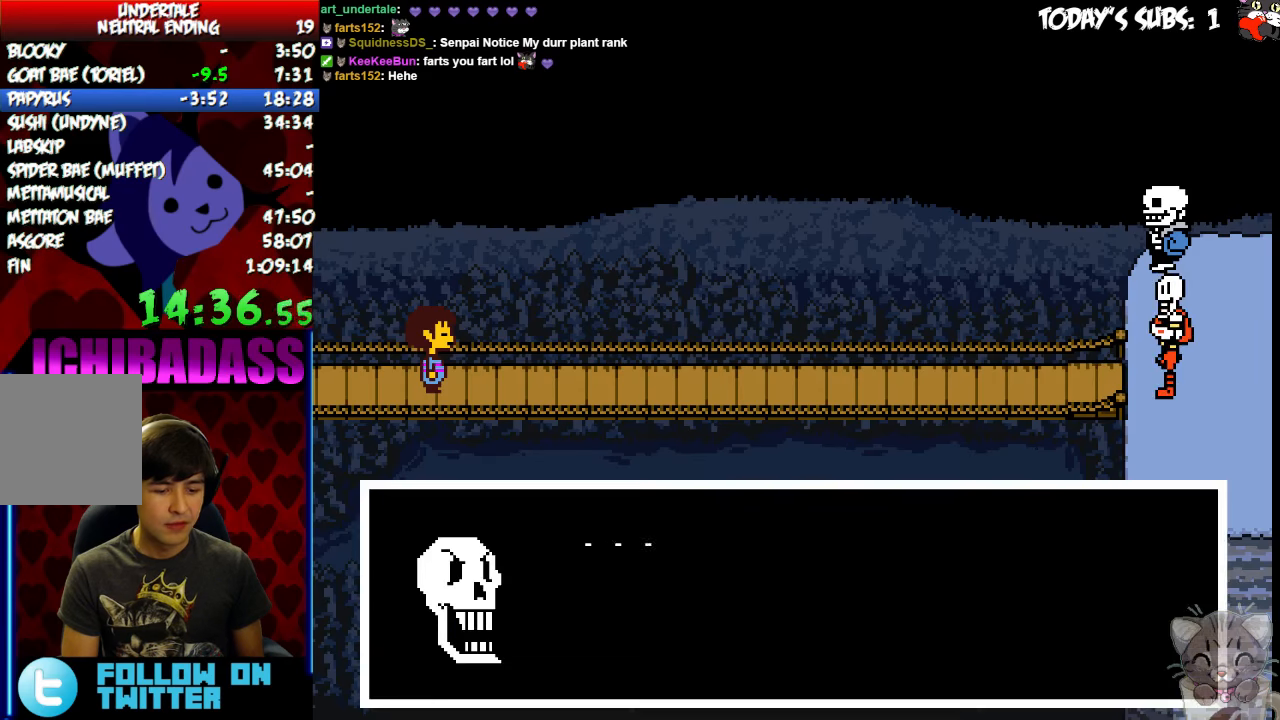
{"keys": ["x"], "events": [[33, "x", "down"], [66, "z", "up"], [100, "x", "up"], [133, "return", "down"], [166, "return", "up"], [233, "x", "down"], [300, "x", "up"], [333, "return", "down"], [366, "return", "up"], [400, "z", "down"], [433, "x", "down"], [466, "z", "up"]]}